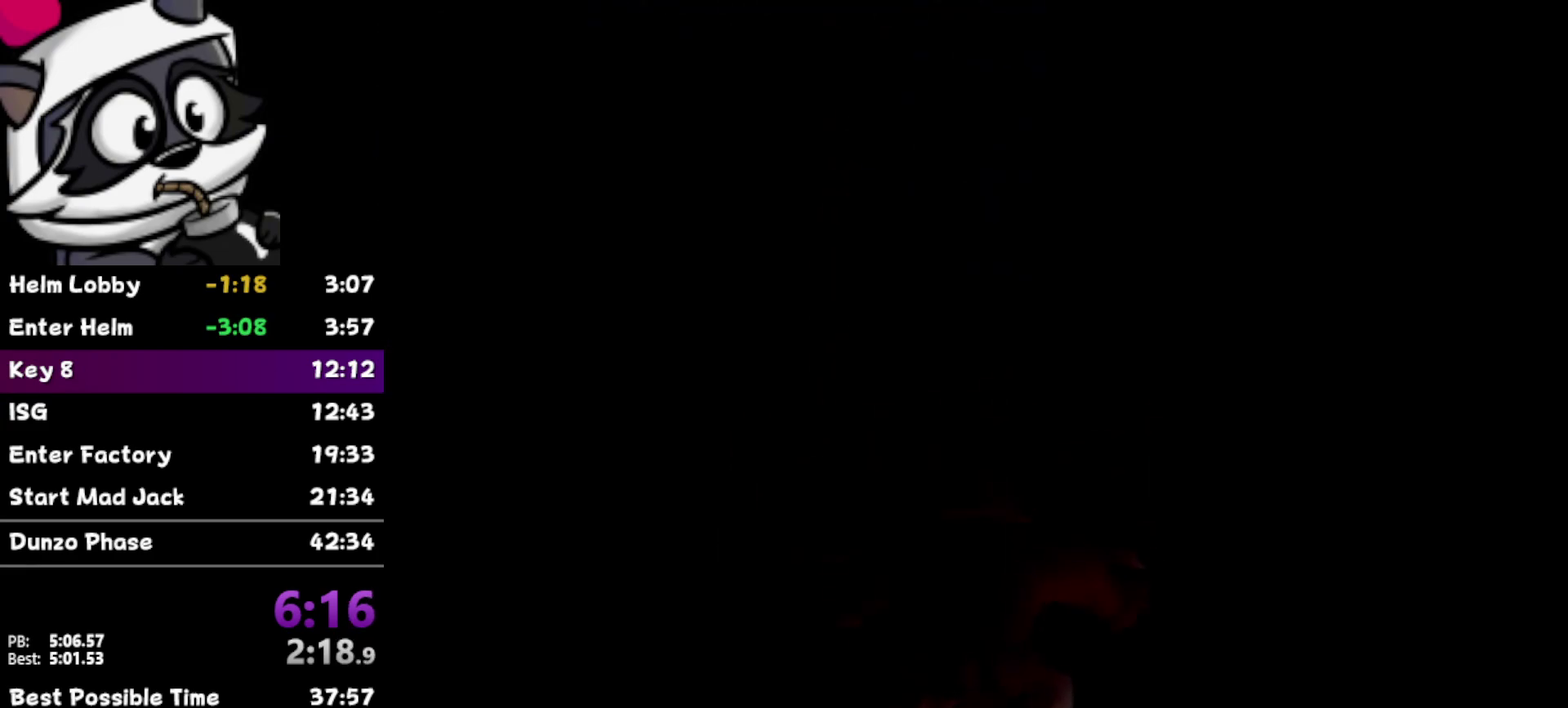
Gameplay with a controller (Nintendo layout); each line is a JSON object with the inputs held at the frame after it. "events" lists button and stick changes between this image and that frame as [ms after this image, input, new state], when the widget could be followed in between. Not read: L3 R3.
{"buttons": [], "left_stick": "center", "events": [[117, "Z", "down"], [183, "A", "down"], [317, "A", "up"], [317, "Z", "up"]]}
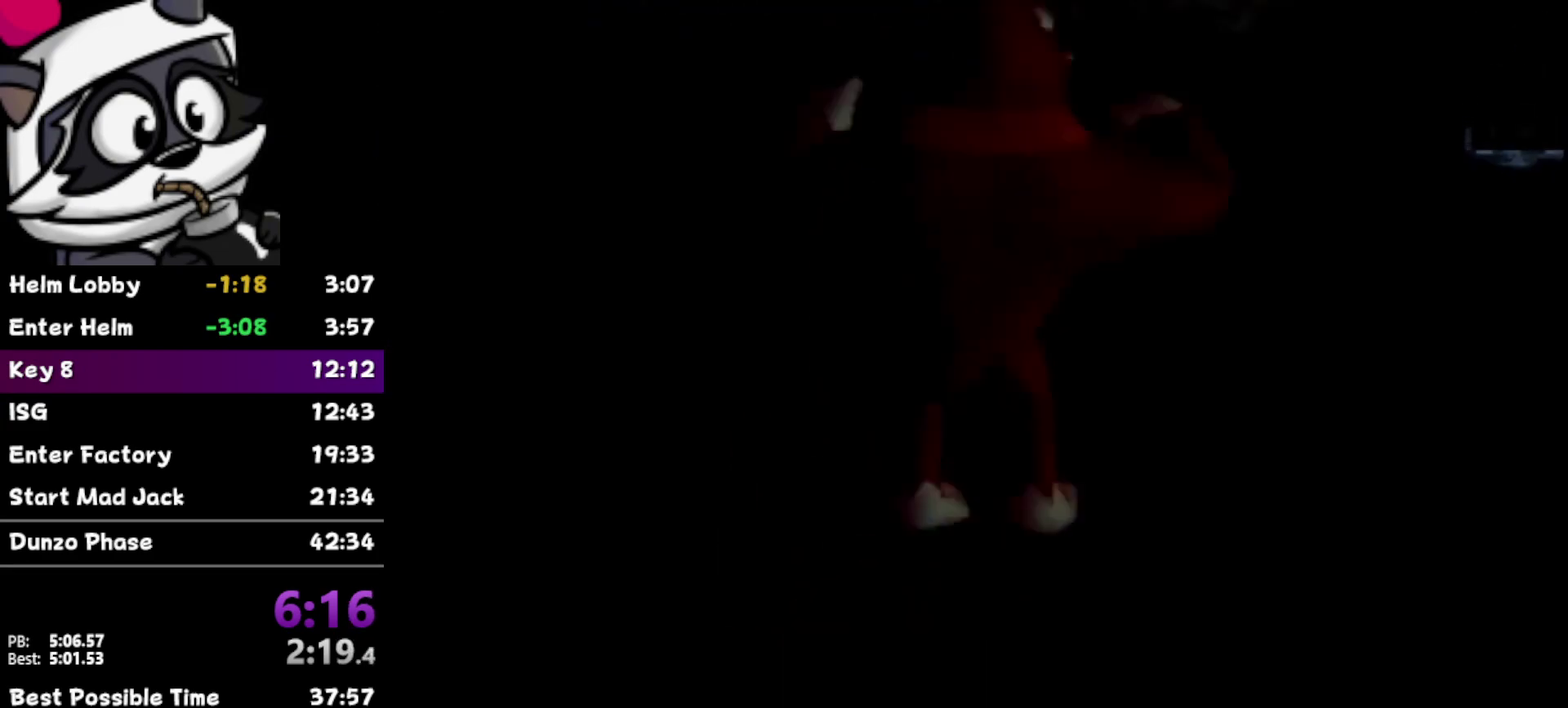
{"buttons": [], "left_stick": "center", "events": [[217, "left_stick", "up"], [333, "left_stick", "center"]]}
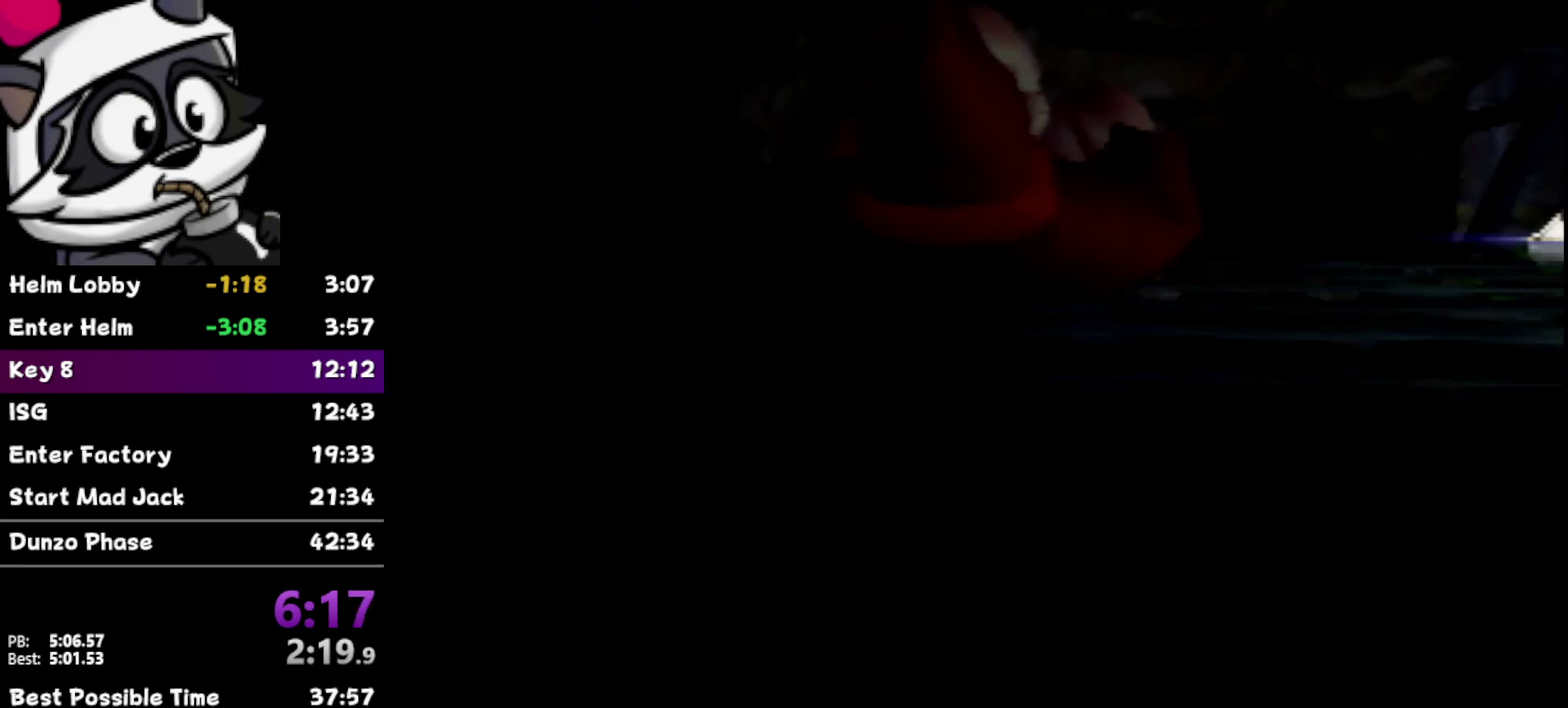
{"buttons": [], "left_stick": "center", "events": []}
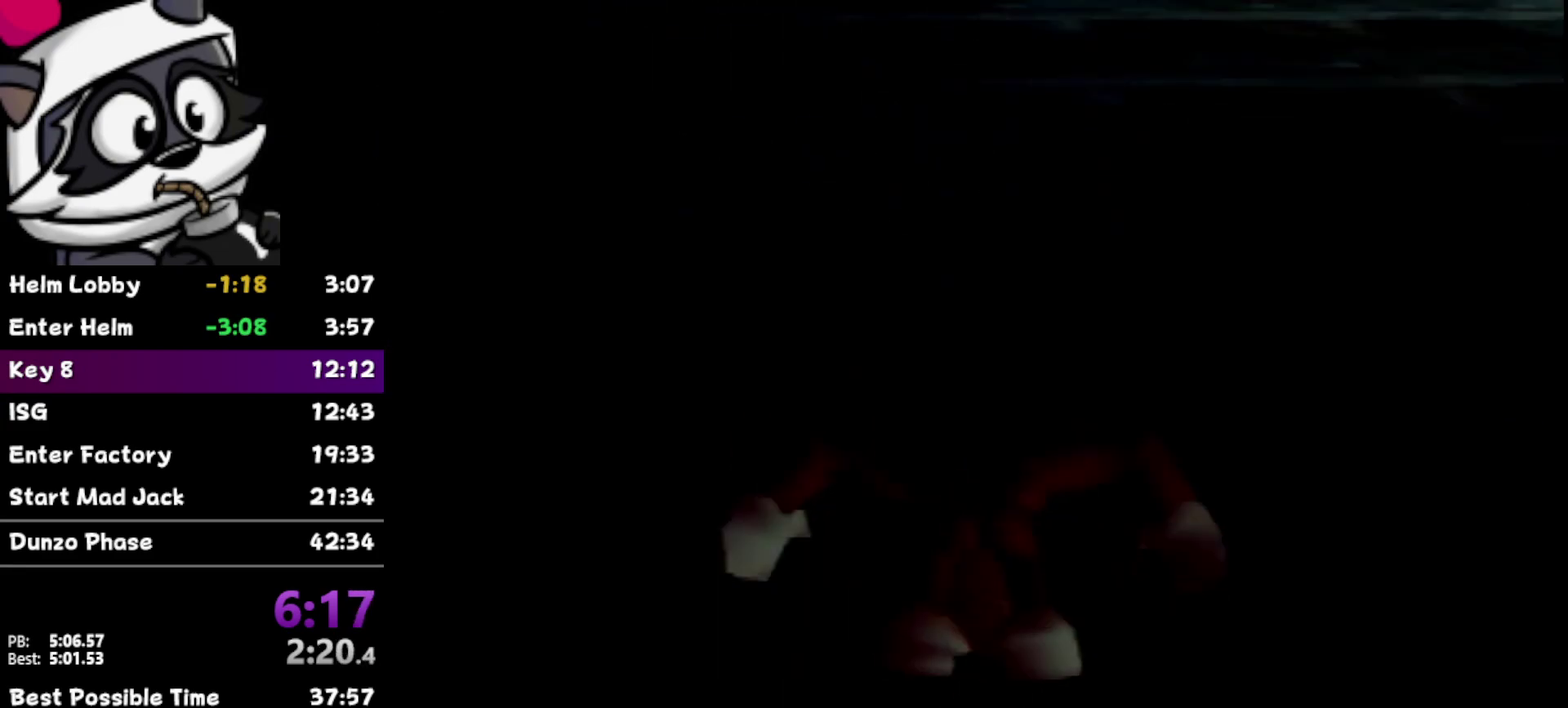
{"buttons": ["A", "Z"], "left_stick": "center", "events": [[283, "Z", "down"], [400, "A", "down"]]}
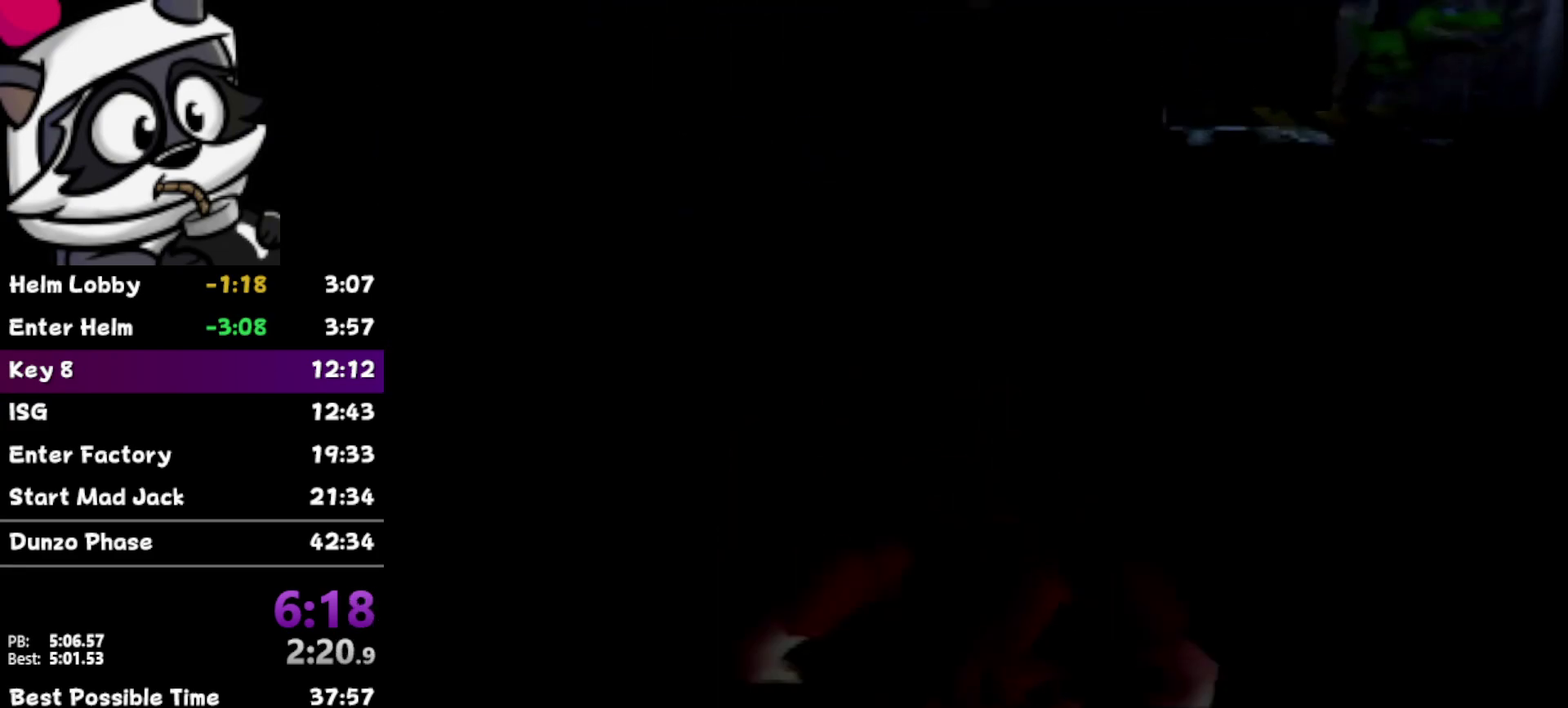
{"buttons": [], "left_stick": "up", "events": [[17, "A", "up"], [17, "Z", "up"], [467, "left_stick", "up"]]}
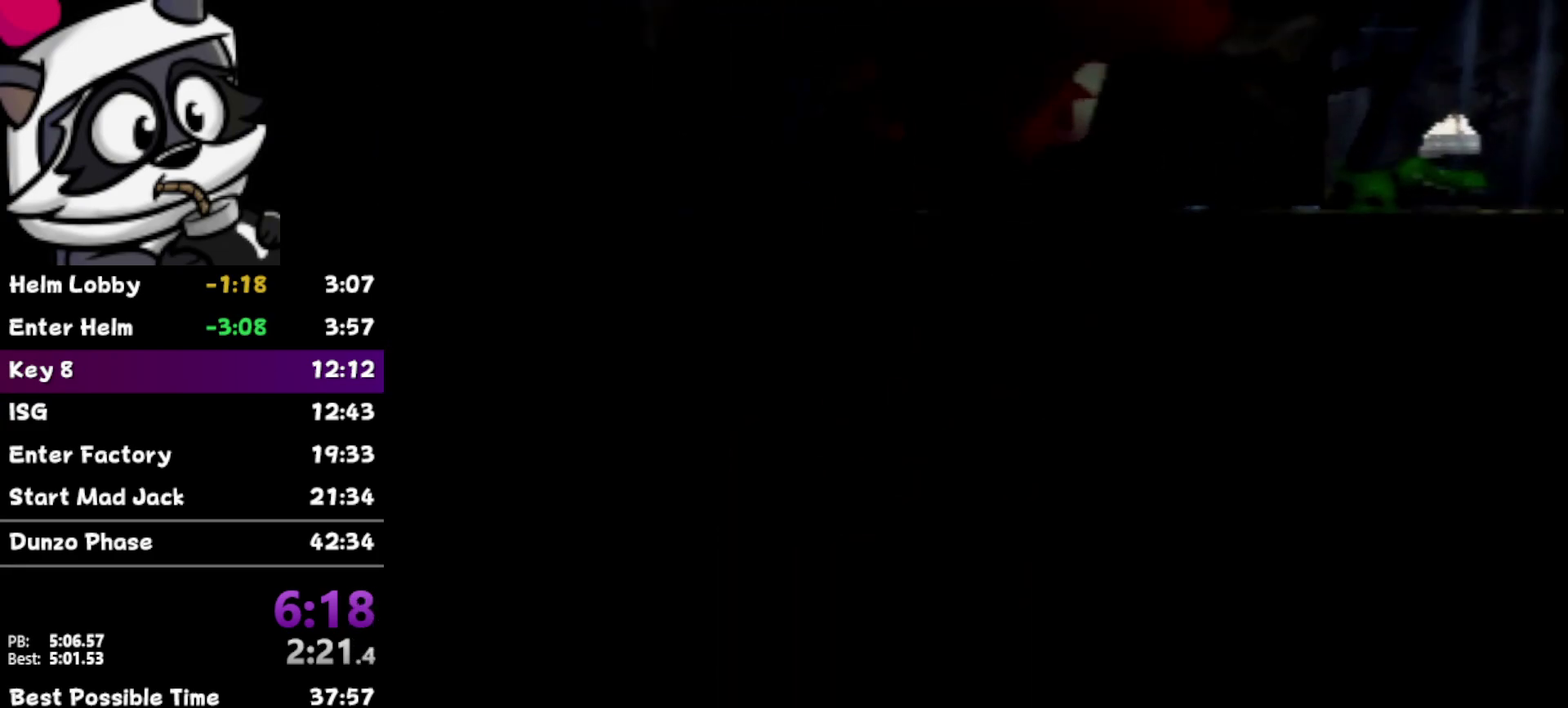
{"buttons": [], "left_stick": "center", "events": [[17, "left_stick", "center"]]}
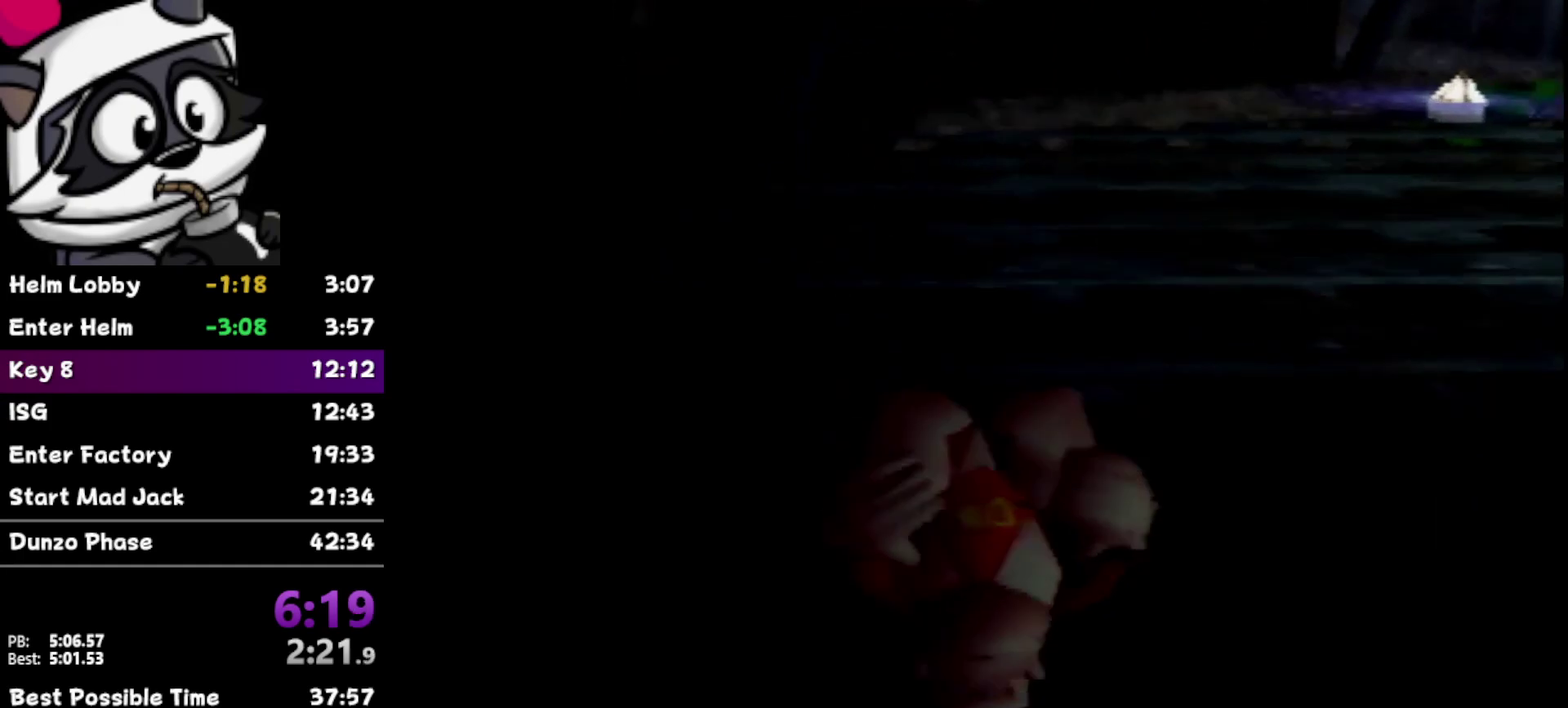
{"buttons": ["Z"], "left_stick": "center", "events": [[450, "Z", "down"]]}
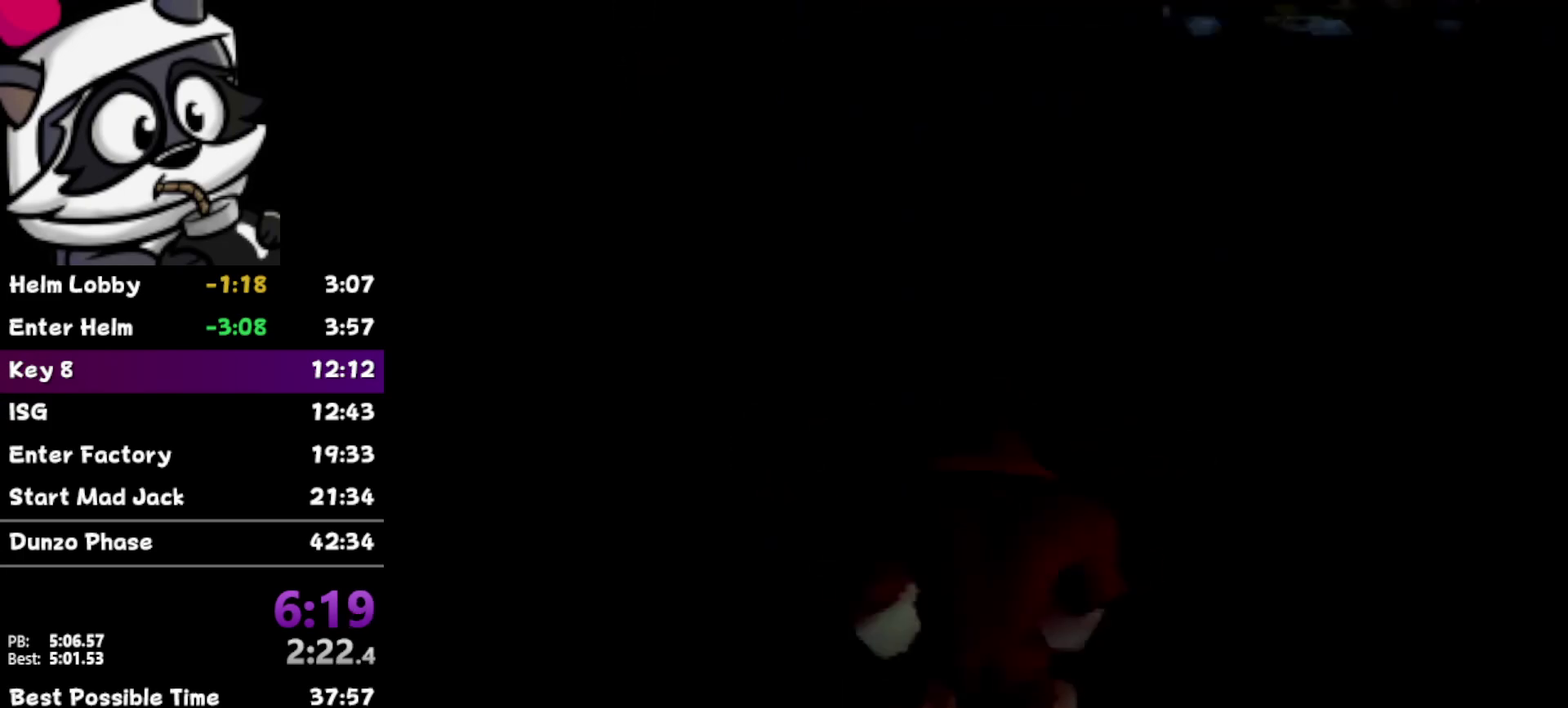
{"buttons": [], "left_stick": "center", "events": [[83, "A", "down"], [200, "A", "up"], [267, "Z", "up"]]}
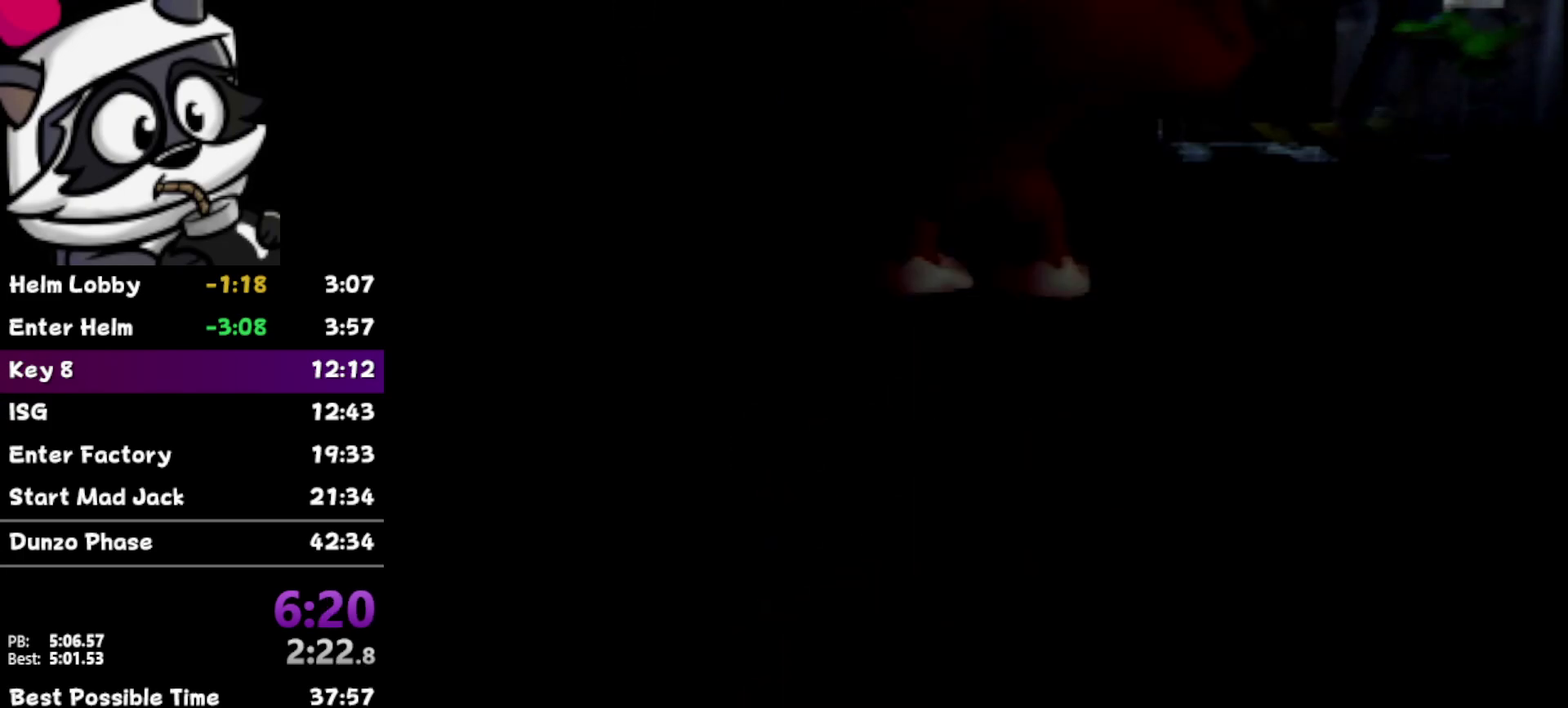
{"buttons": [], "left_stick": "center", "events": []}
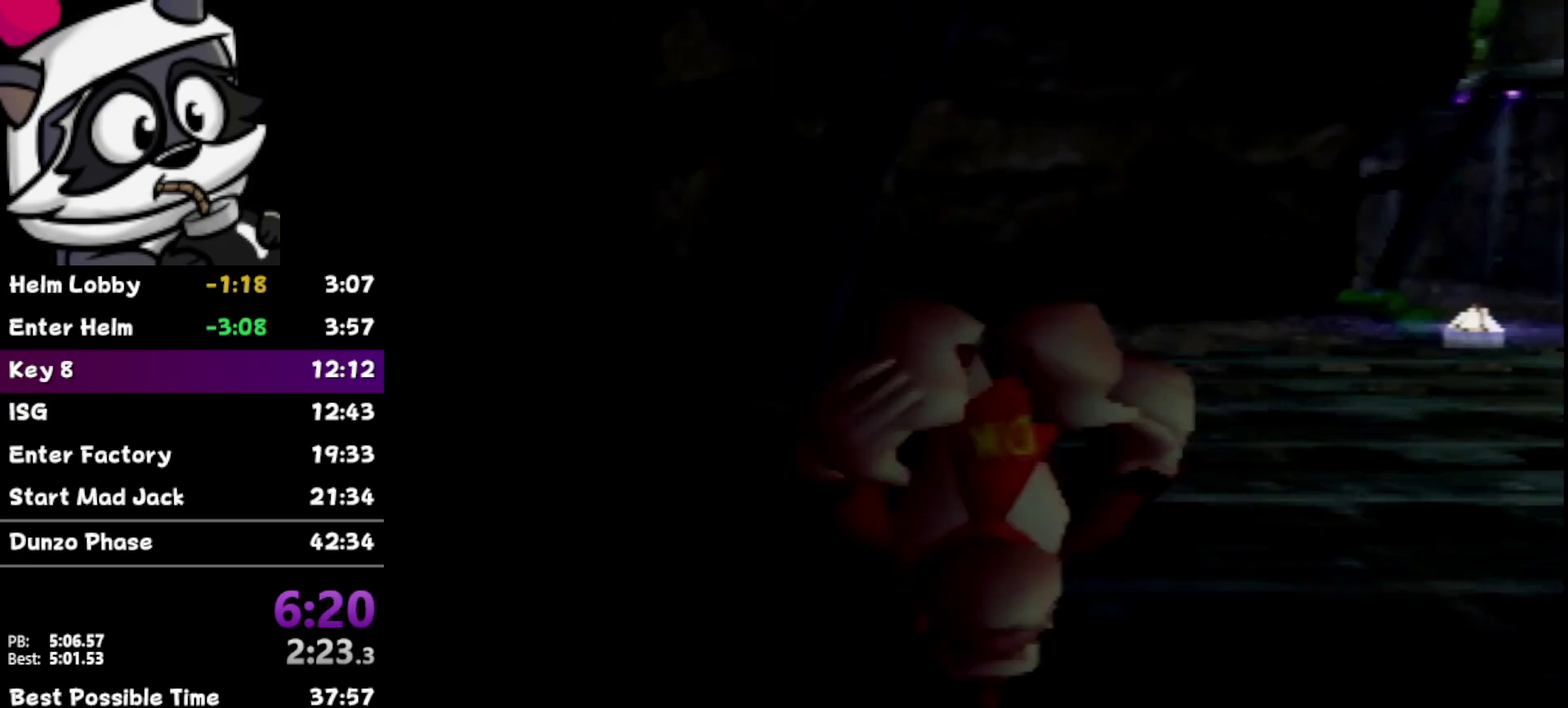
{"buttons": [], "left_stick": "center", "events": []}
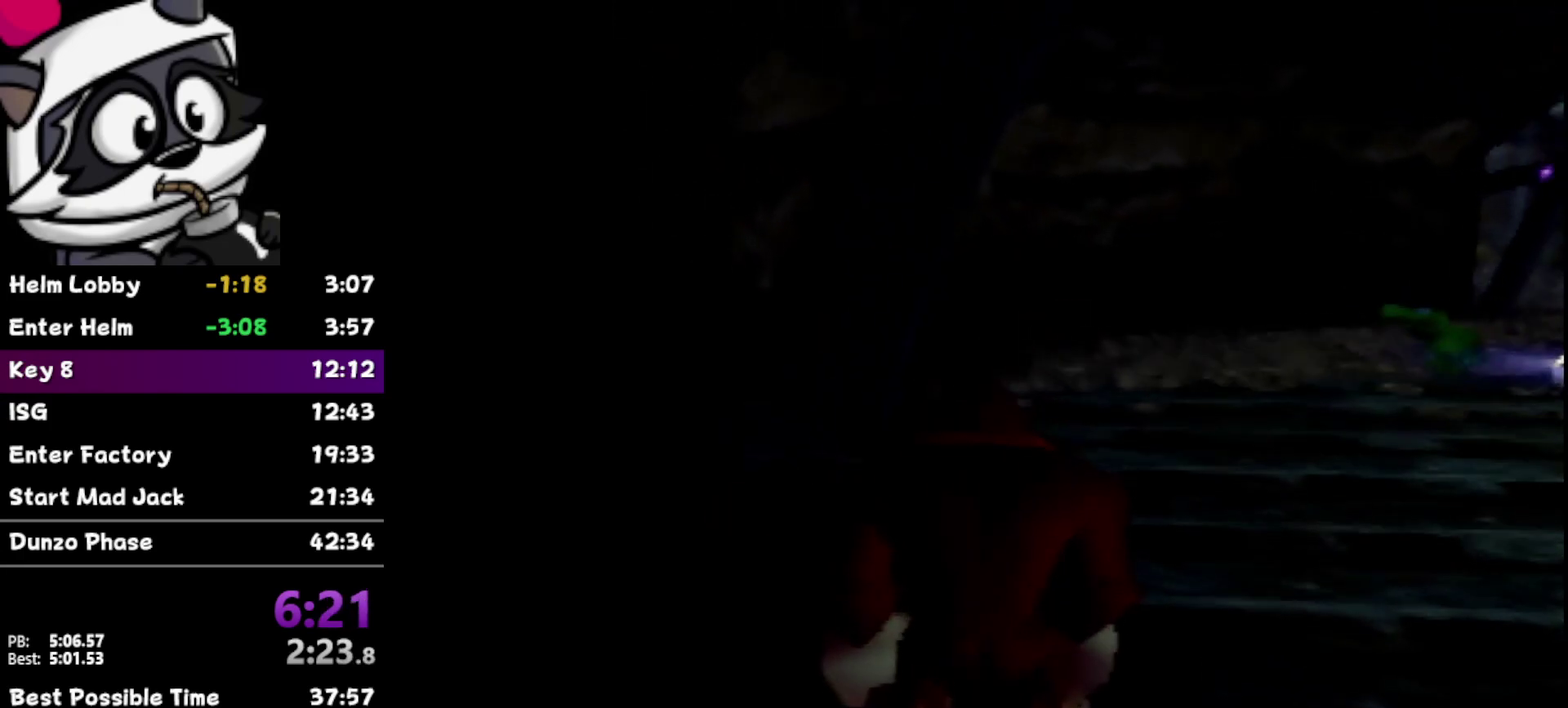
{"buttons": ["Z"], "left_stick": "left", "events": [[167, "Z", "down"], [400, "left_stick", "left"]]}
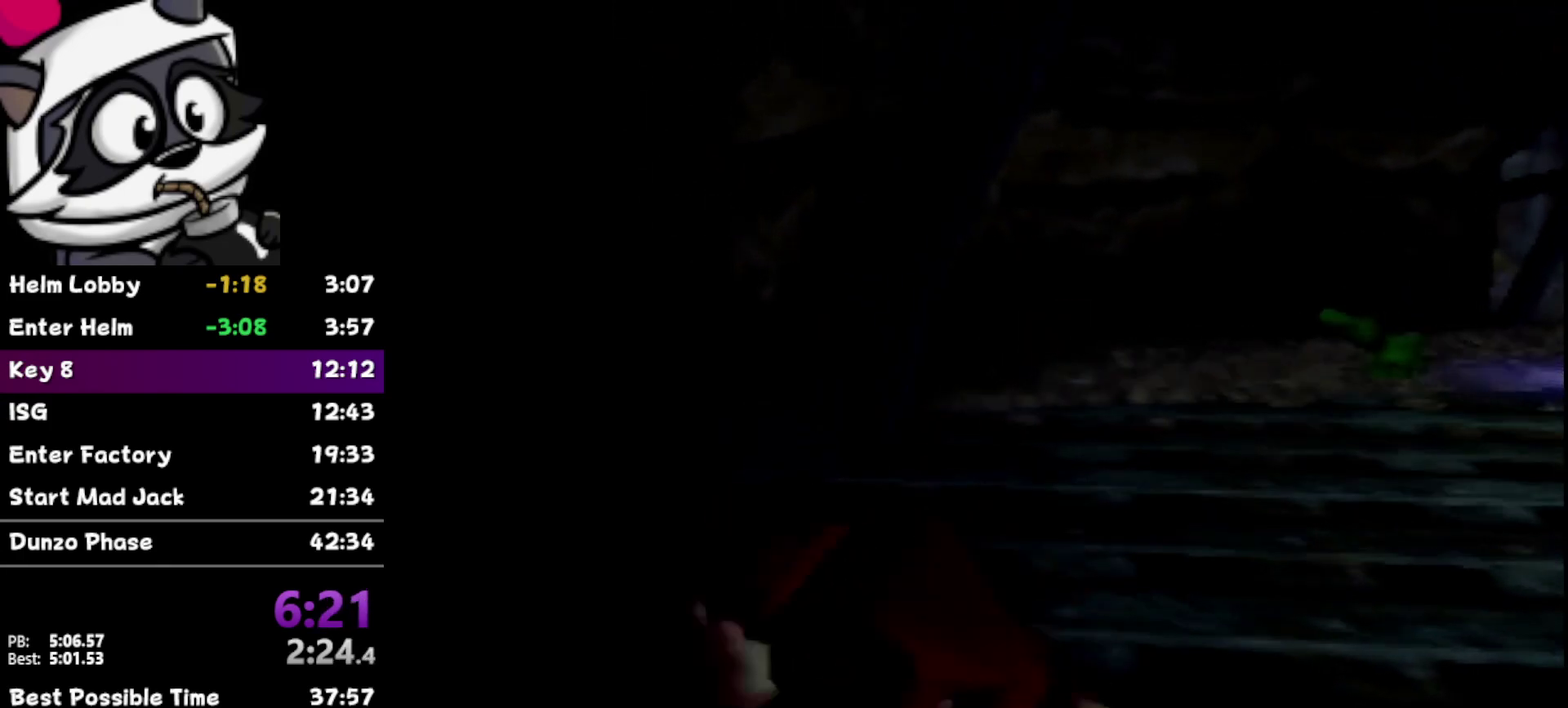
{"buttons": [], "left_stick": "center", "events": [[150, "left_stick", "center"], [417, "Z", "up"]]}
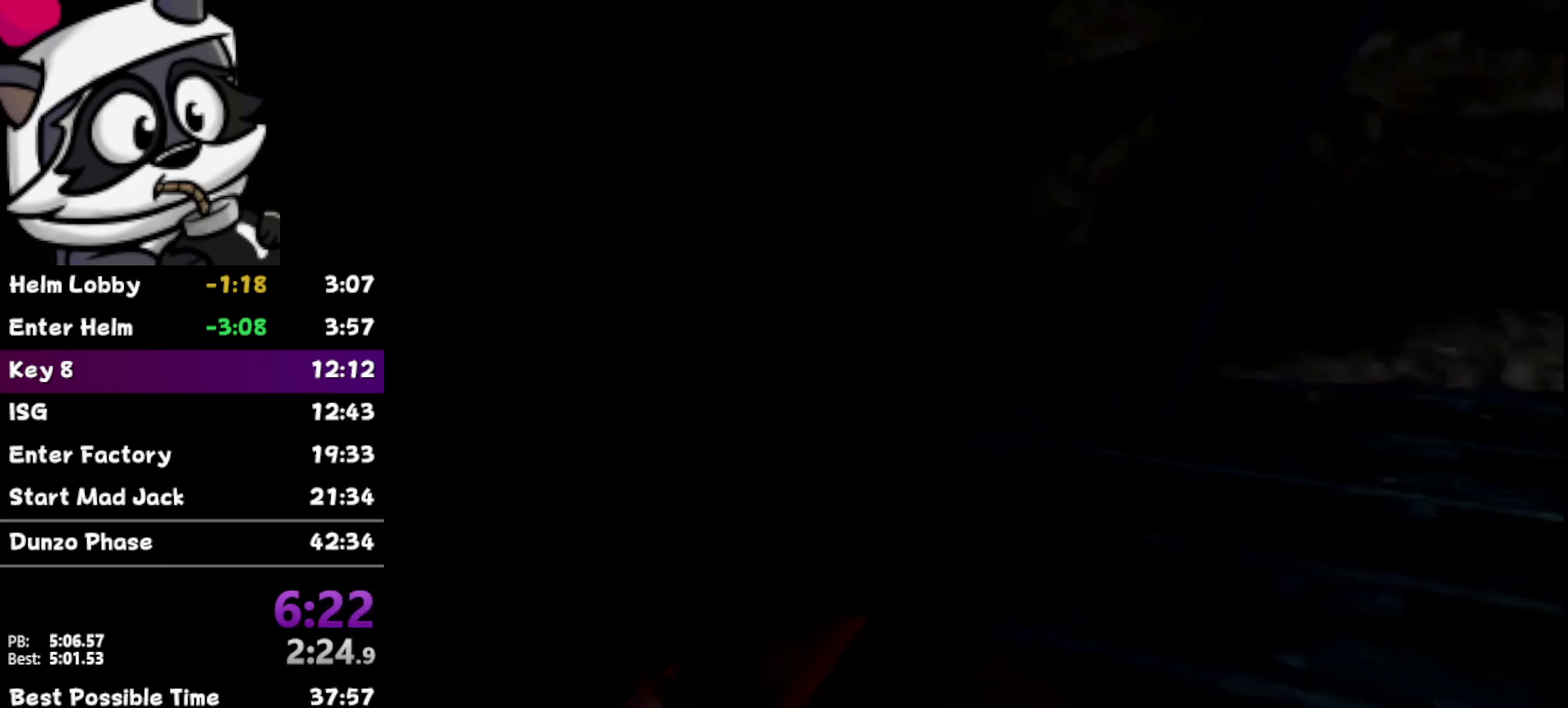
{"buttons": [], "left_stick": "center", "events": []}
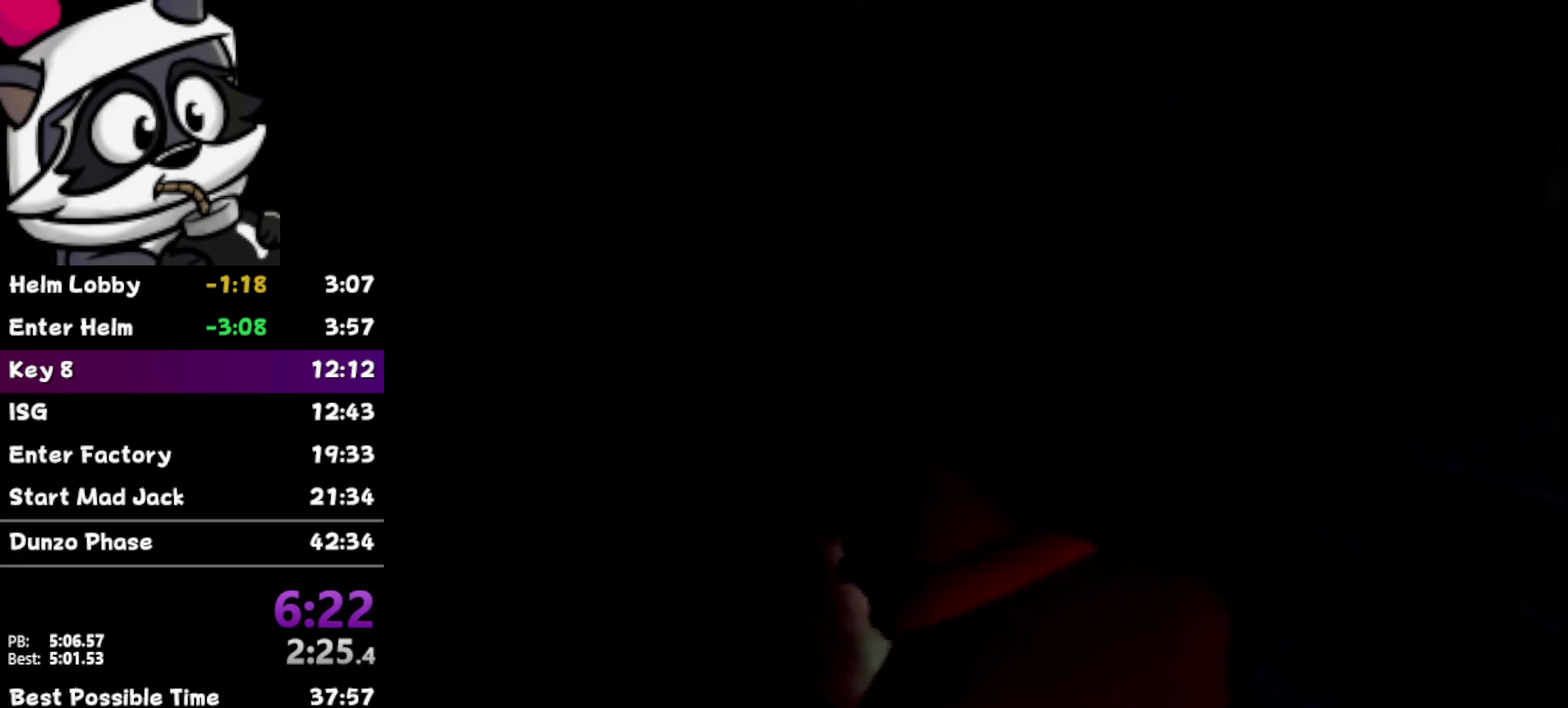
{"buttons": [], "left_stick": "up", "events": [[233, "left_stick", "up"]]}
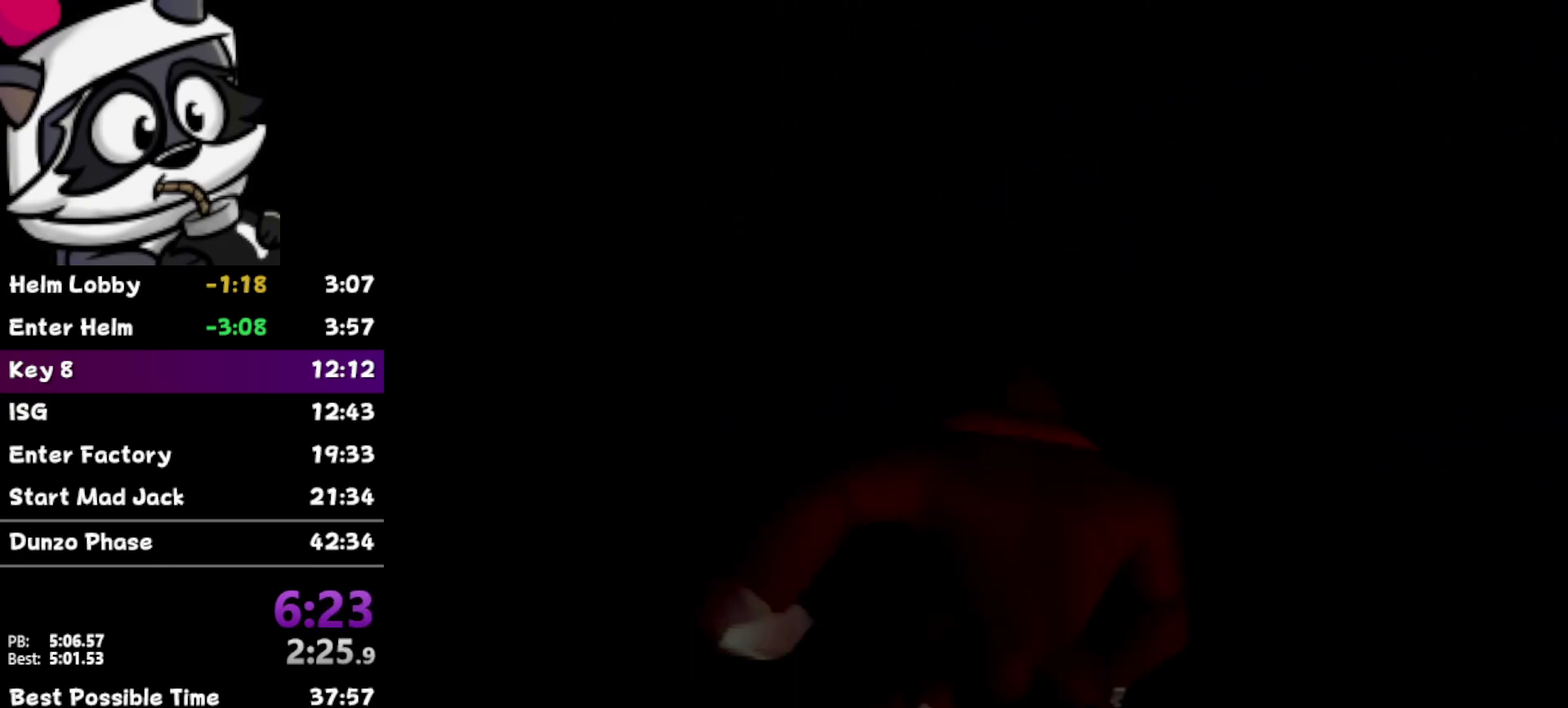
{"buttons": [], "left_stick": "center", "events": [[50, "left_stick", "center"]]}
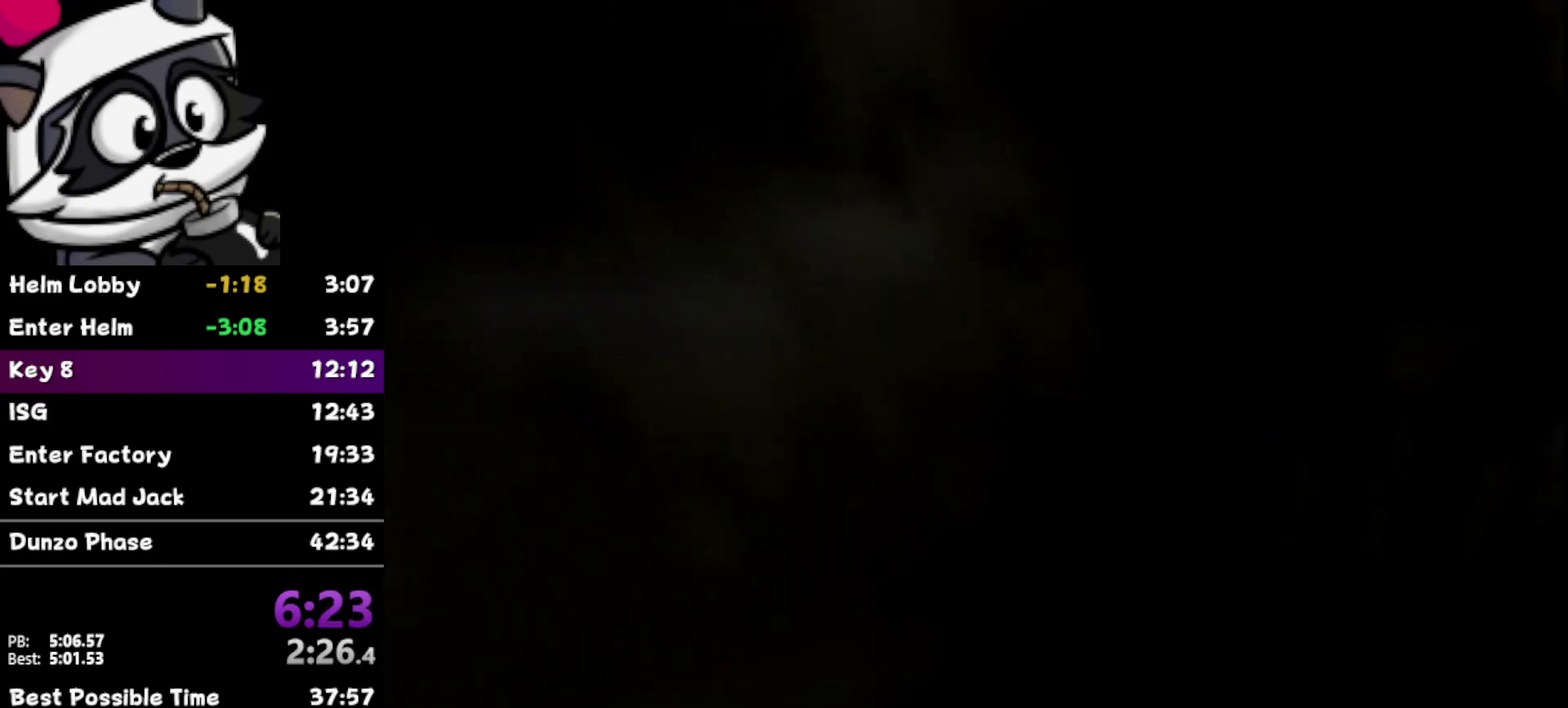
{"buttons": ["Z"], "left_stick": "up-right", "events": [[417, "Z", "down"], [483, "left_stick", "up-right"]]}
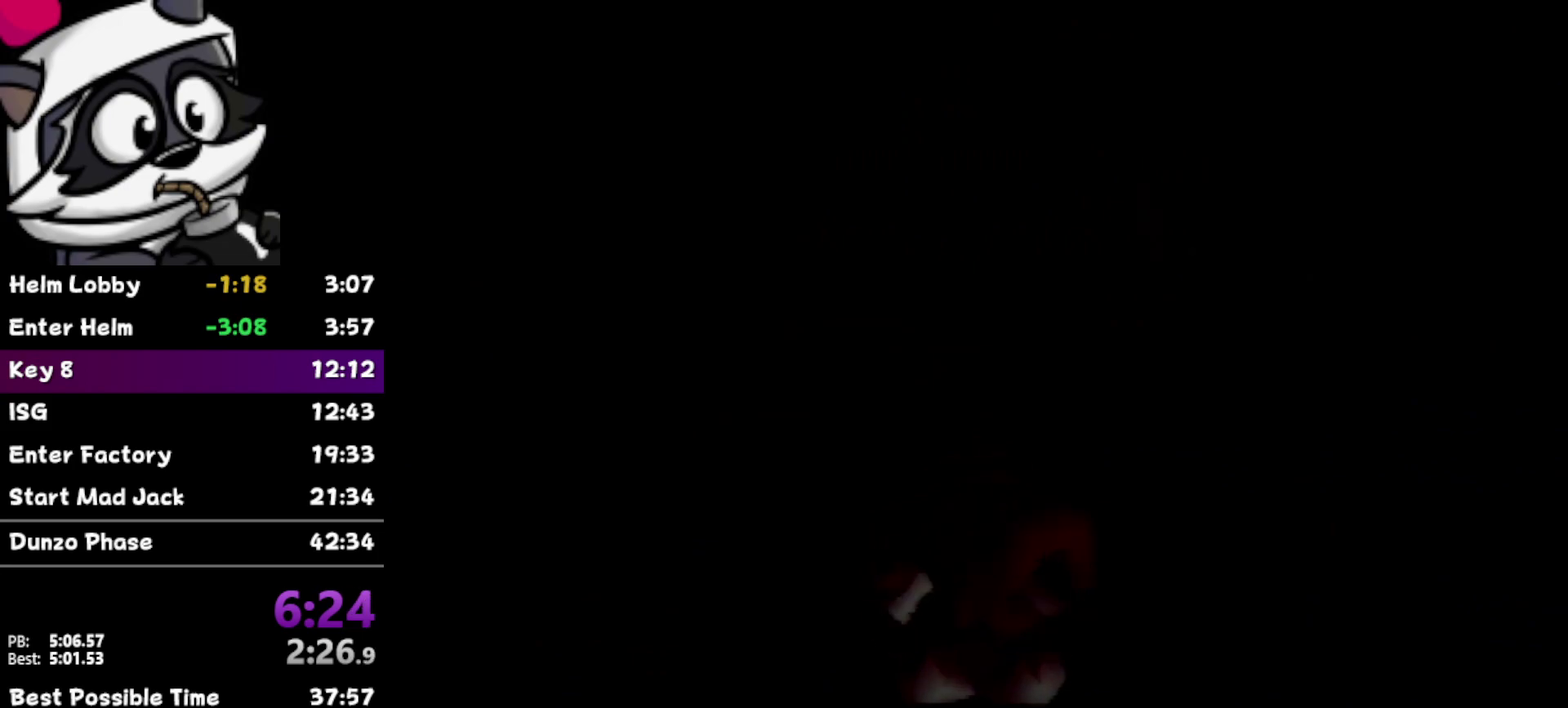
{"buttons": ["Z"], "left_stick": "up-right", "events": []}
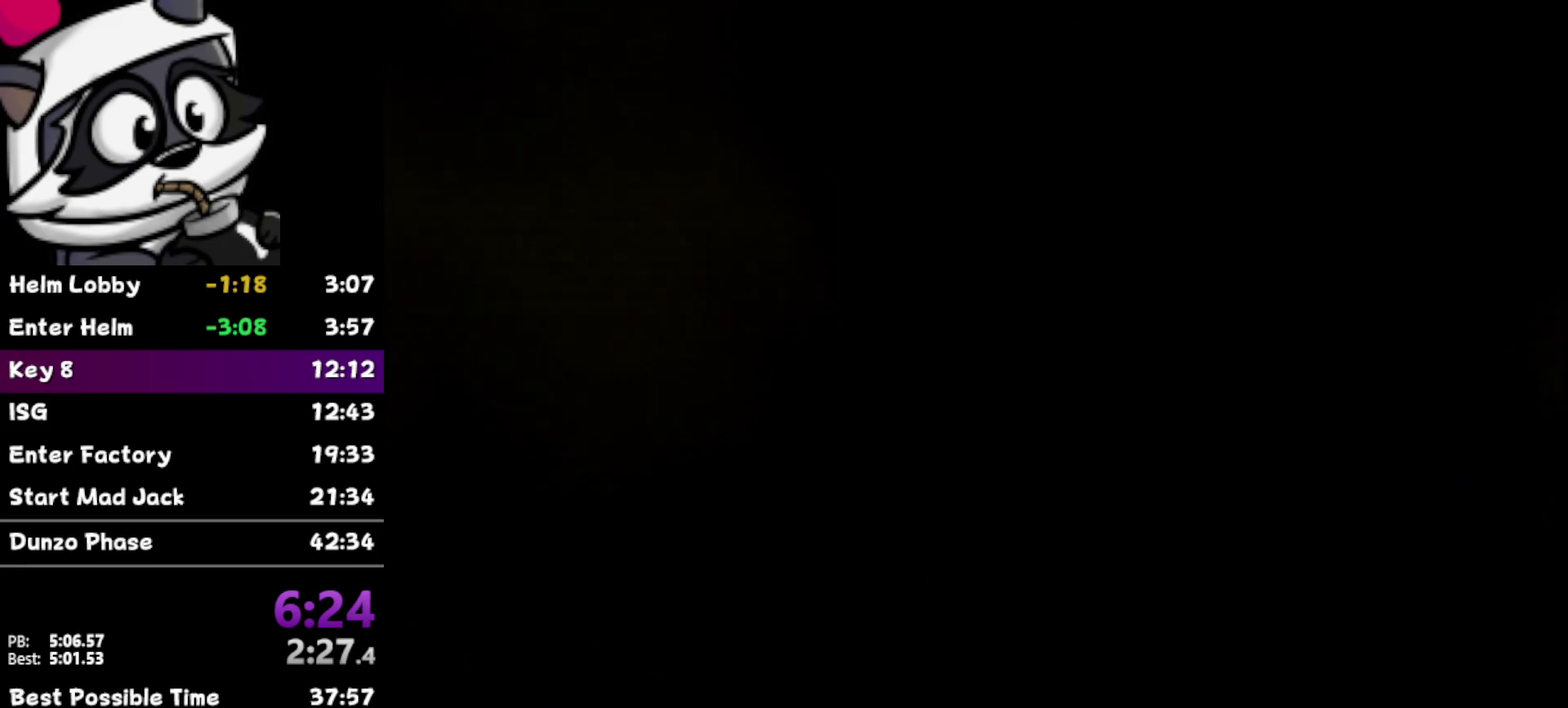
{"buttons": [], "left_stick": "up-right", "events": [[183, "Z", "up"], [200, "left_stick", "center"], [367, "left_stick", "up"], [433, "left_stick", "up-right"]]}
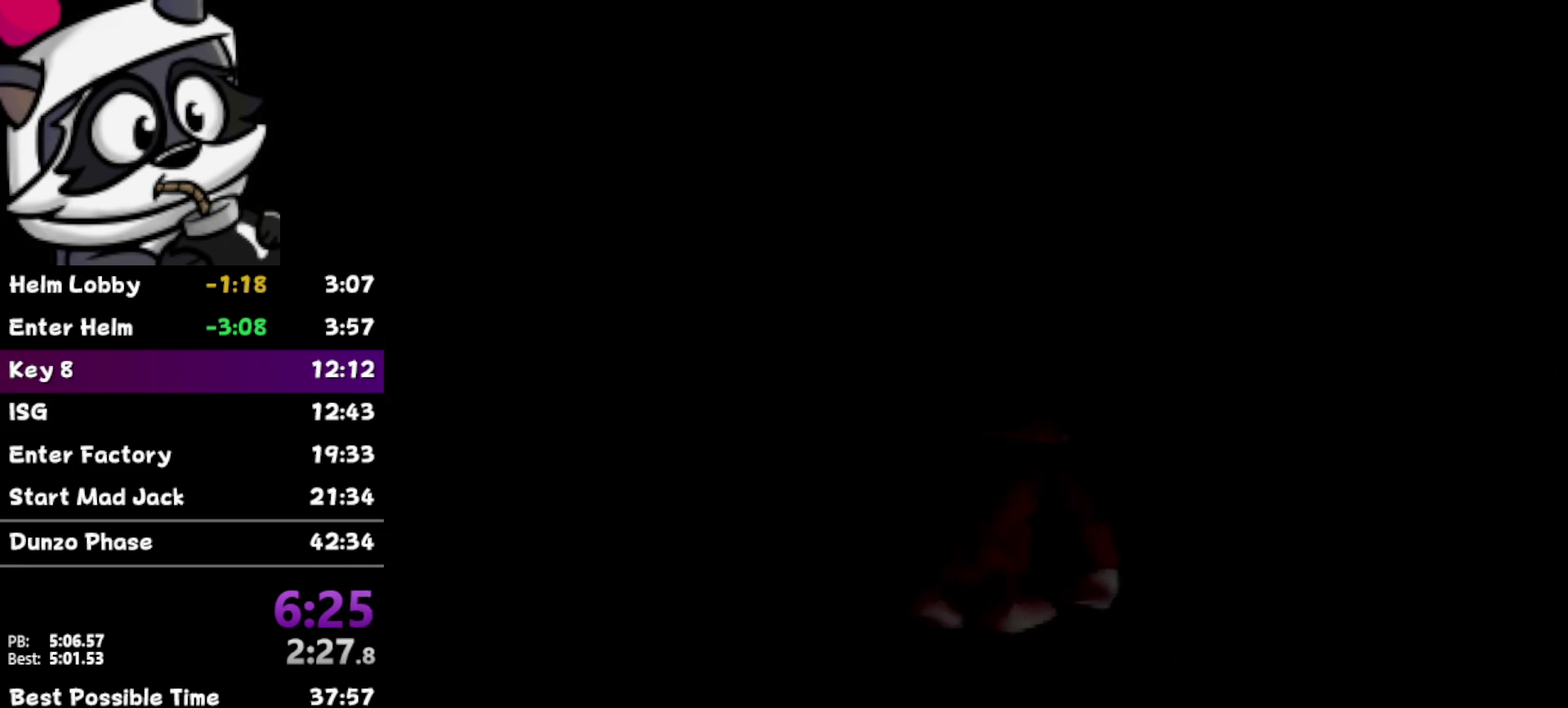
{"buttons": [], "left_stick": "up", "events": [[167, "left_stick", "up"], [233, "left_stick", "center"], [500, "left_stick", "up"]]}
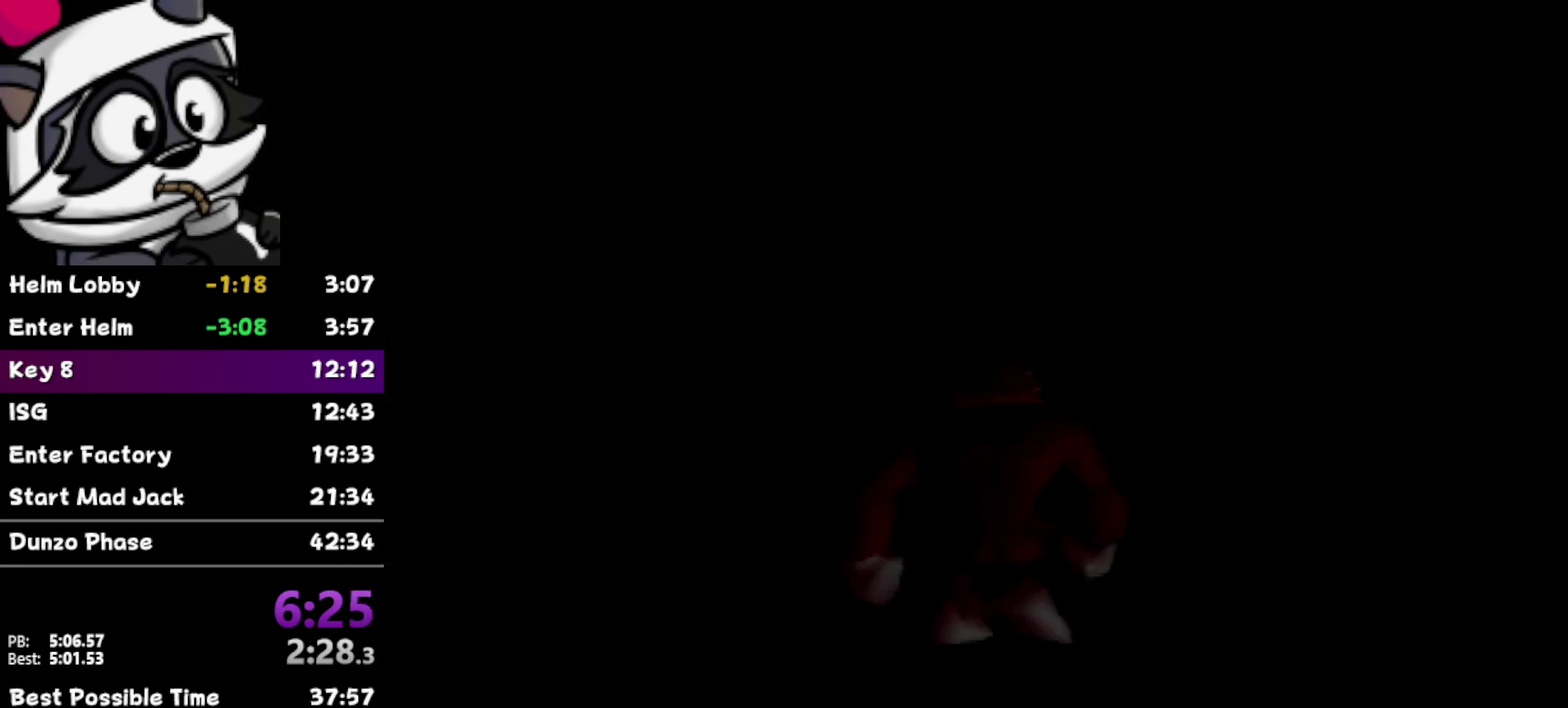
{"buttons": [], "left_stick": "up", "events": [[267, "left_stick", "center"], [400, "left_stick", "up"]]}
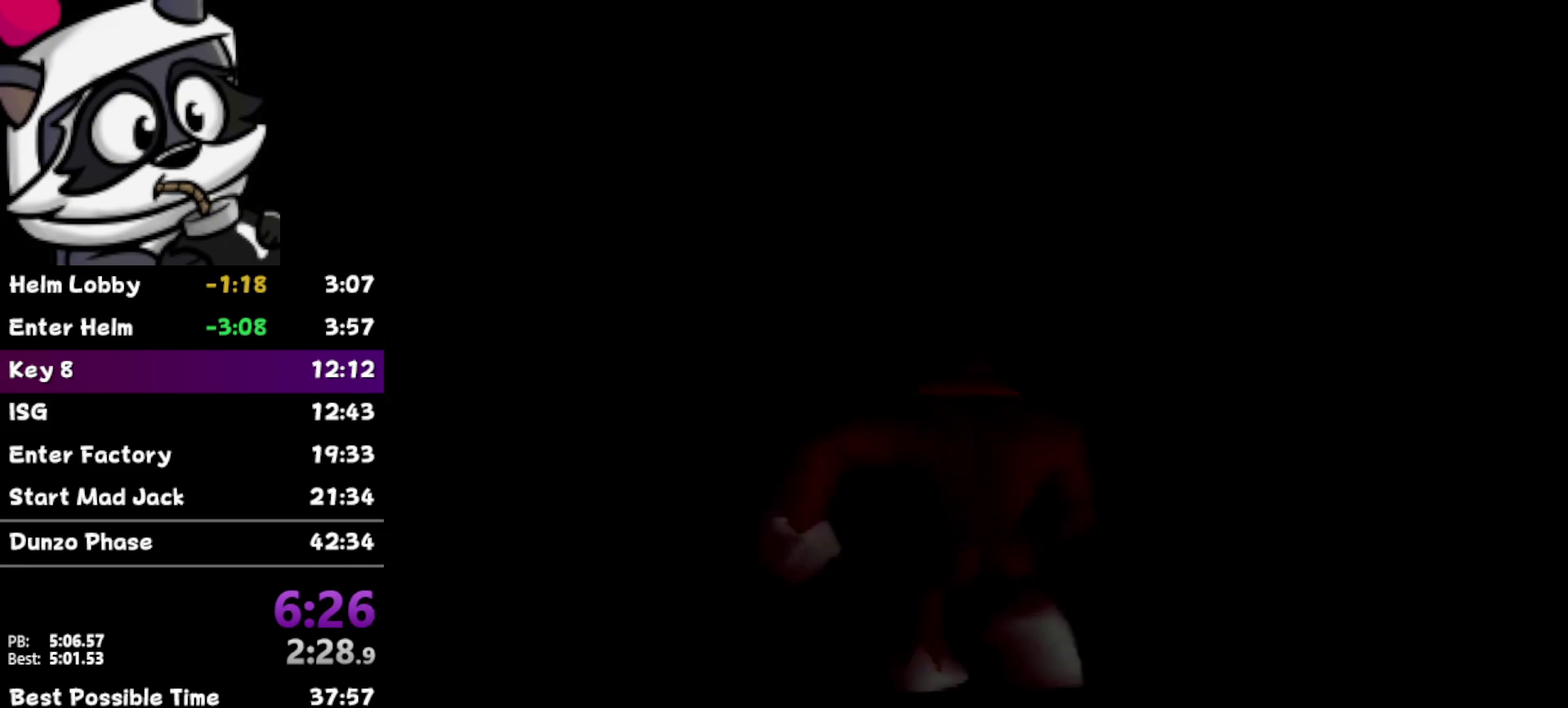
{"buttons": [], "left_stick": "center", "events": [[233, "left_stick", "center"]]}
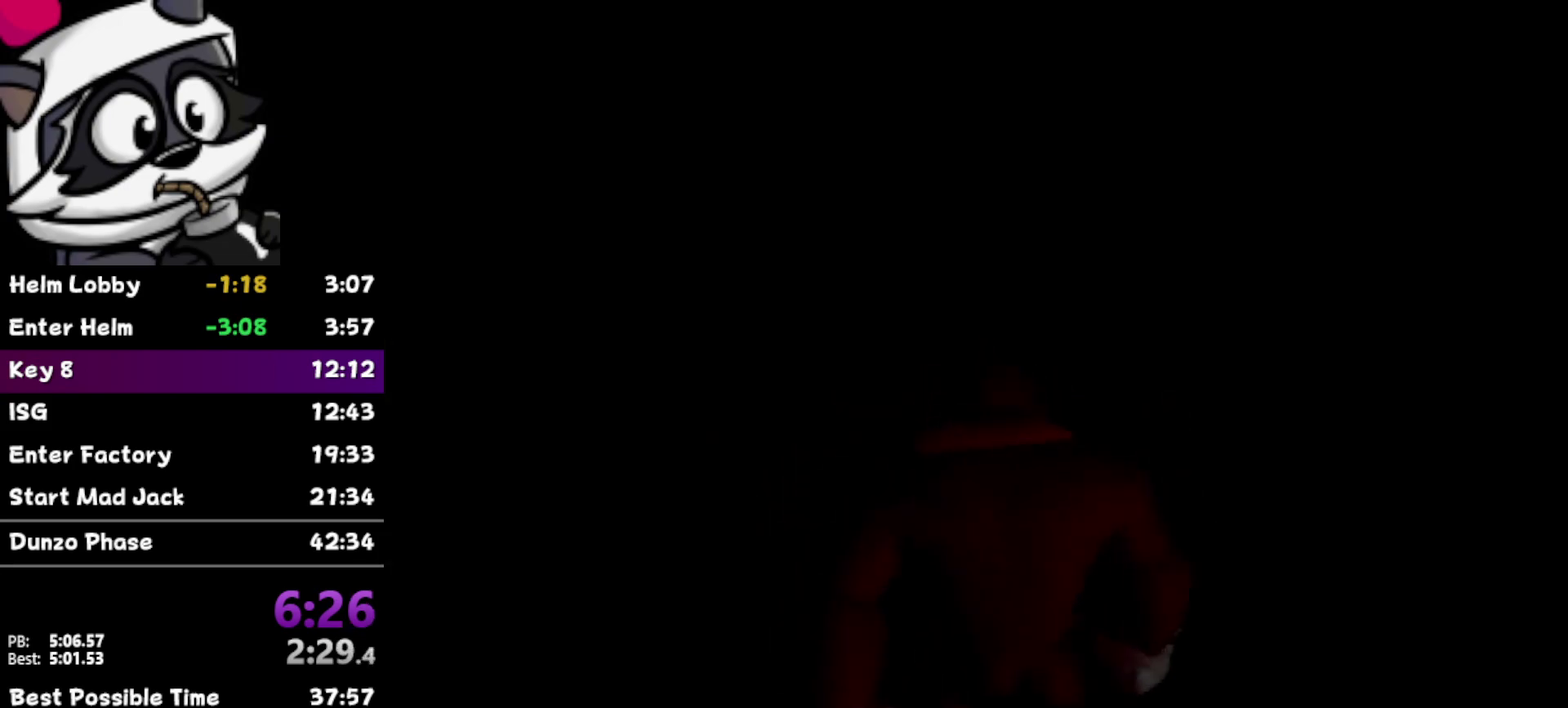
{"buttons": [], "left_stick": "center", "events": []}
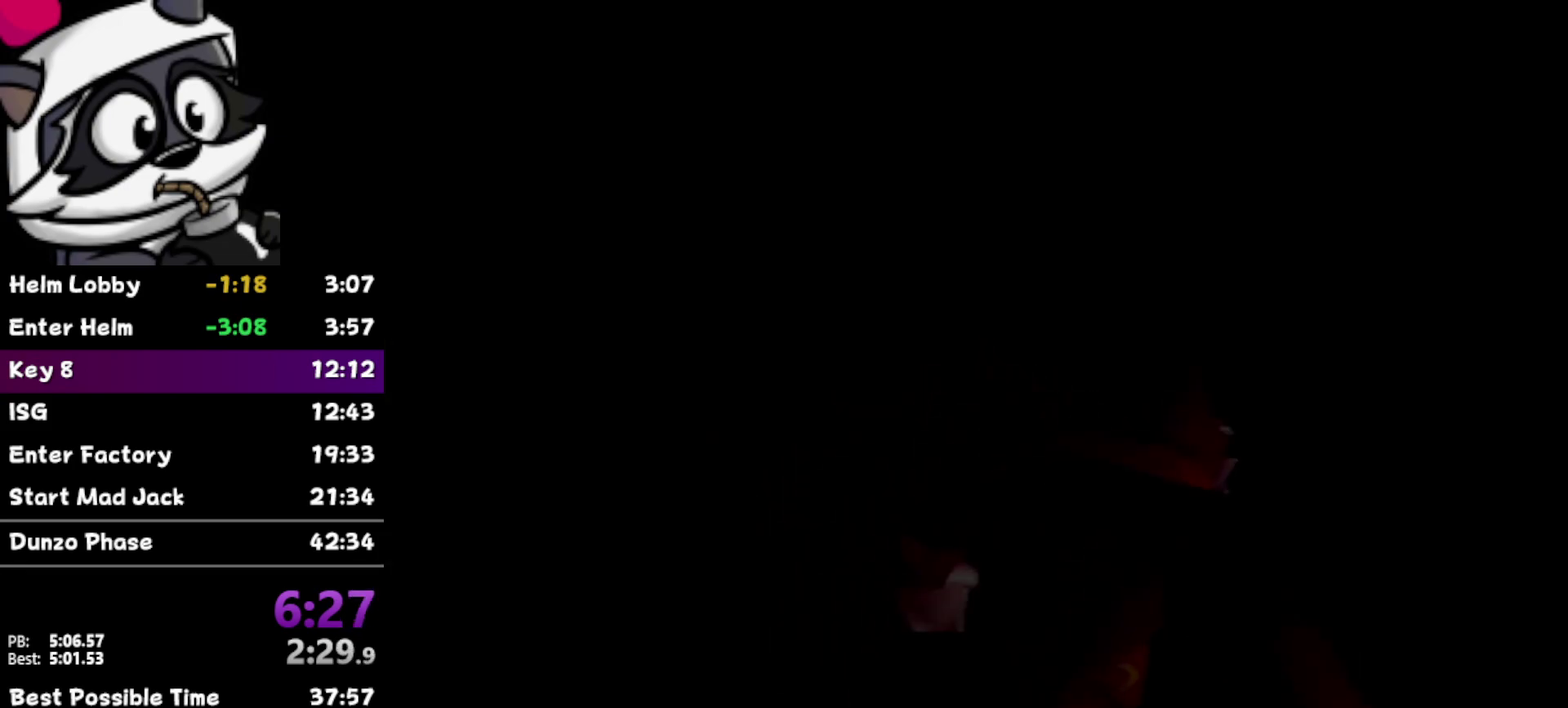
{"buttons": [], "left_stick": "center", "events": []}
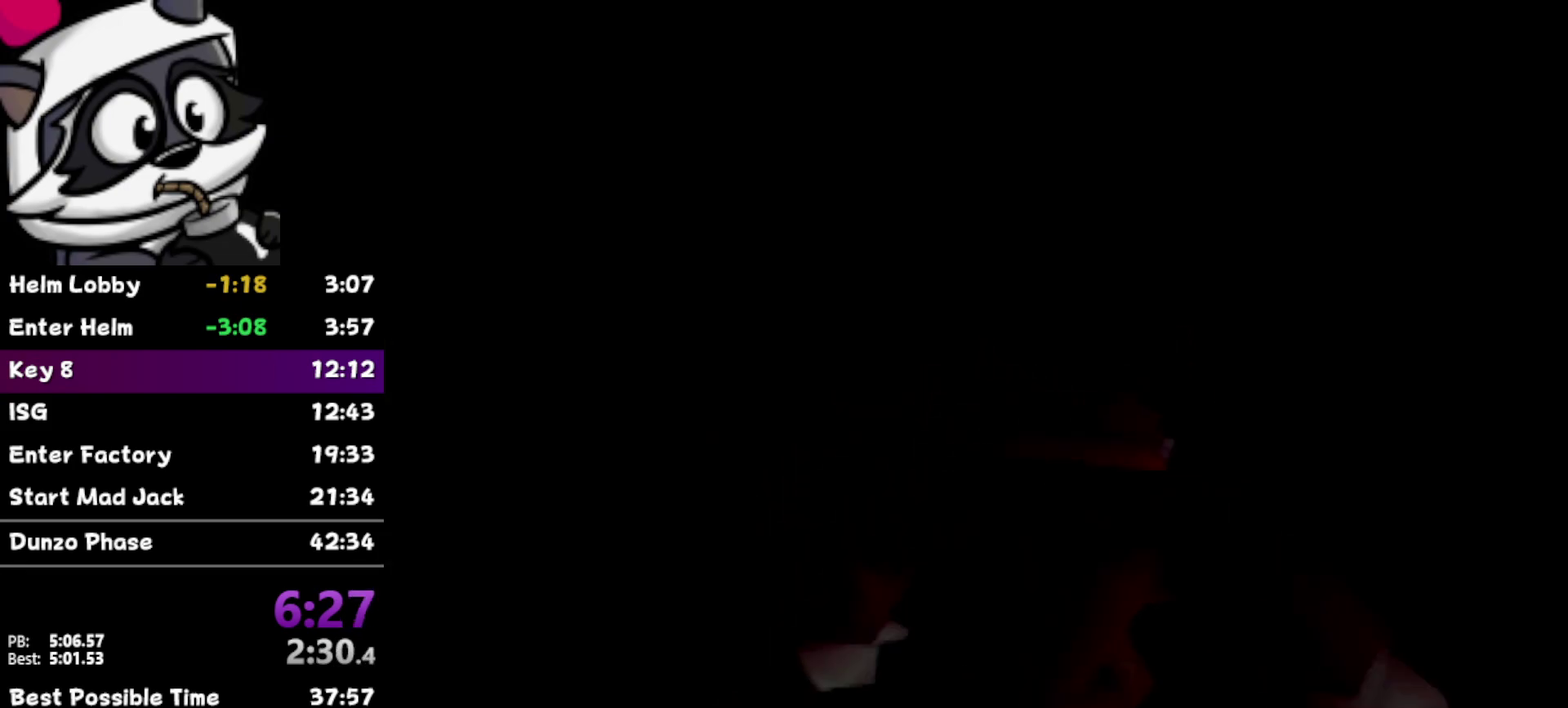
{"buttons": [], "left_stick": "center", "events": []}
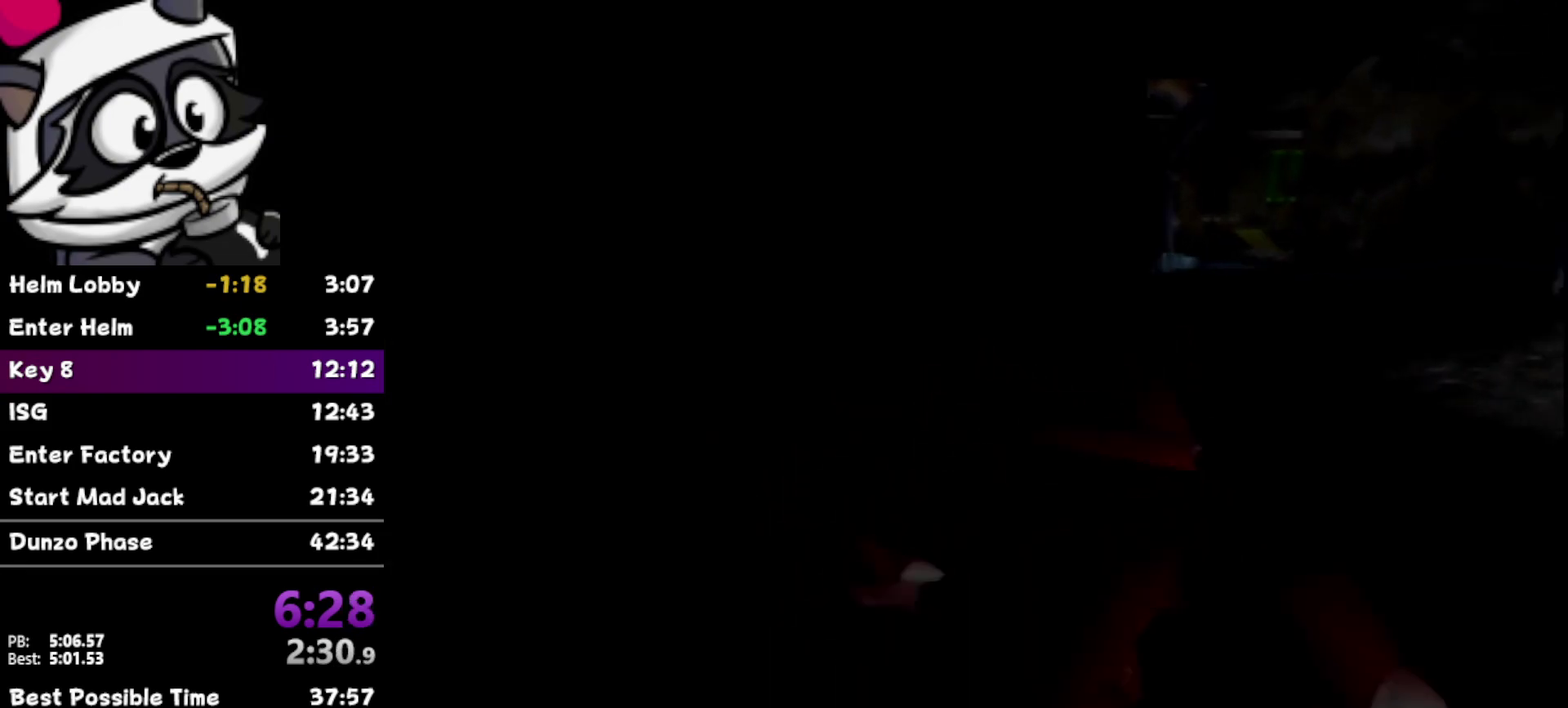
{"buttons": [], "left_stick": "up", "events": [[383, "left_stick", "up"]]}
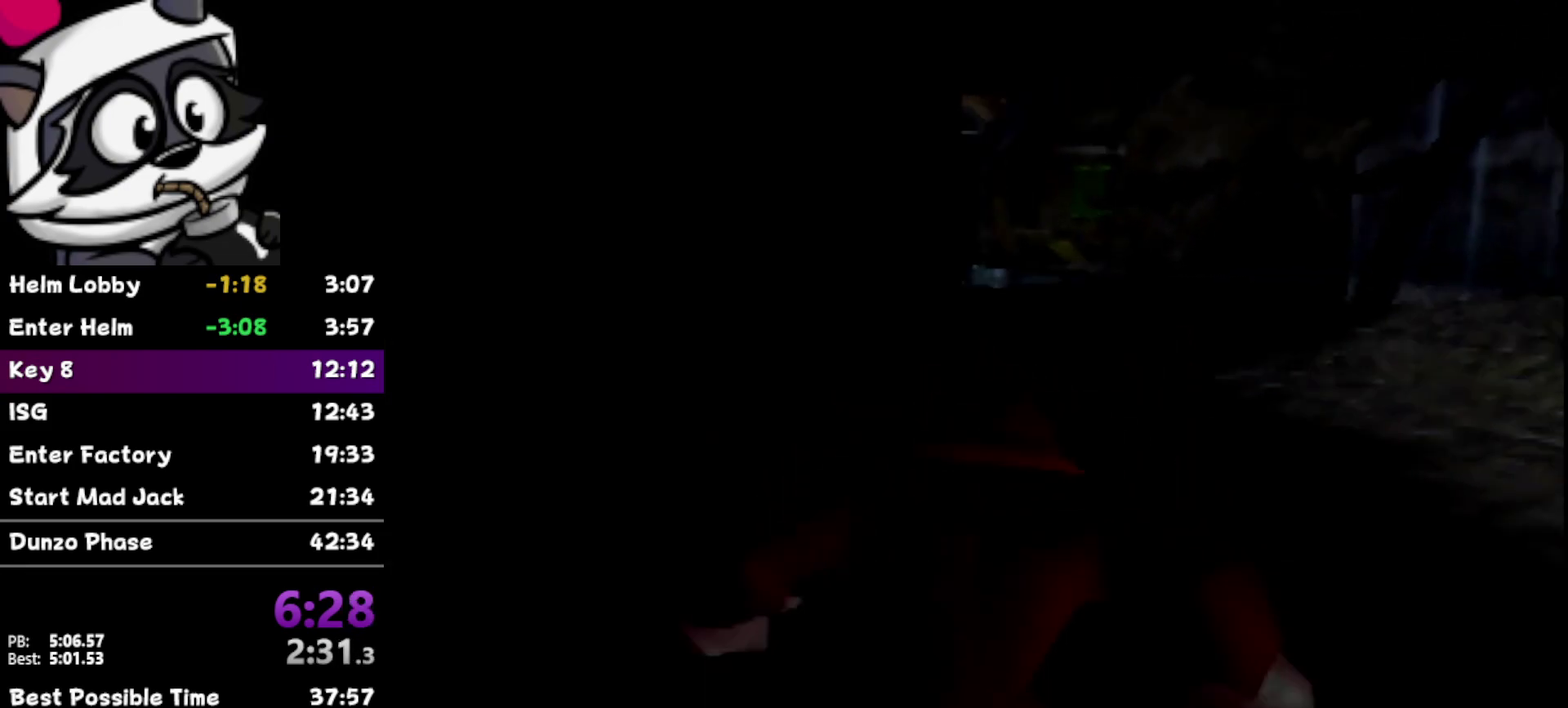
{"buttons": [], "left_stick": "up", "events": []}
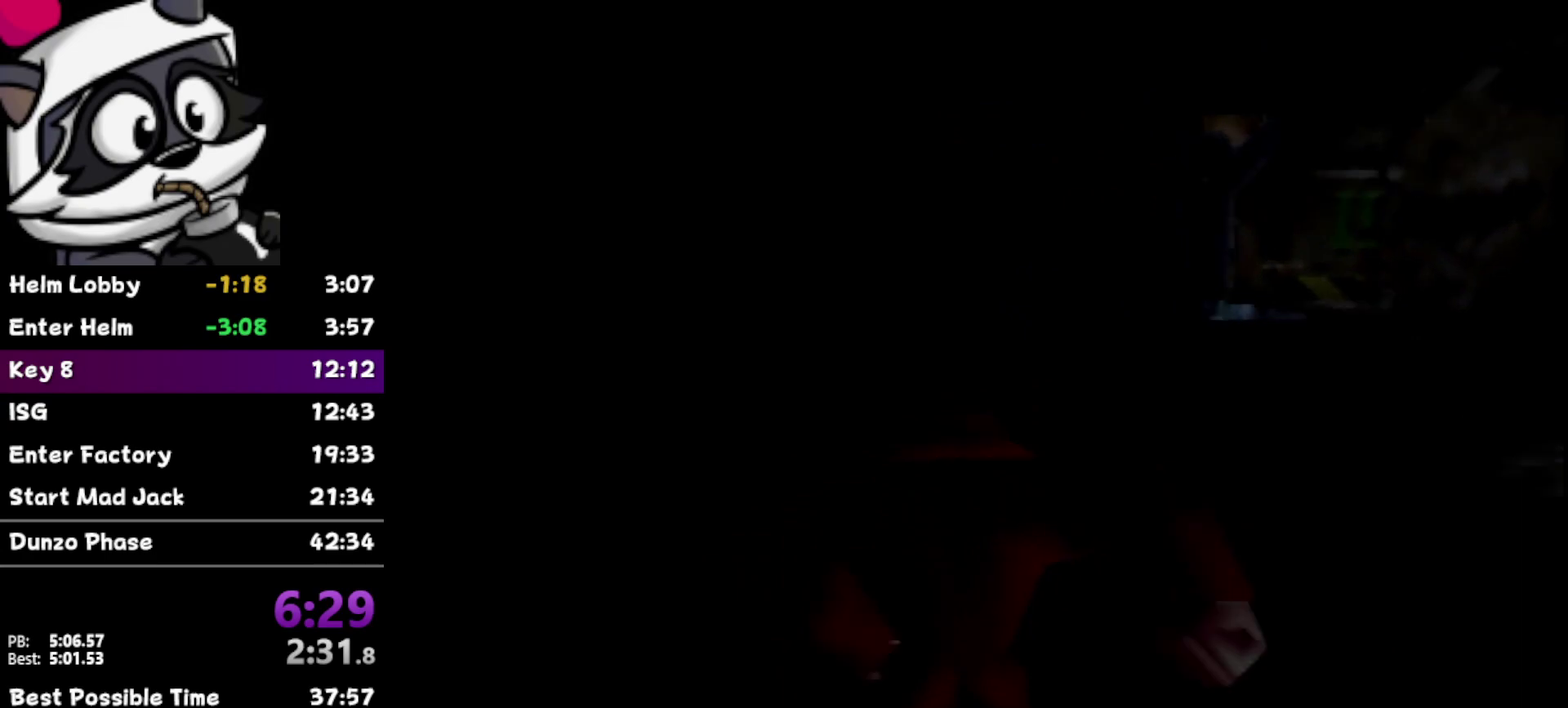
{"buttons": [], "left_stick": "up", "events": []}
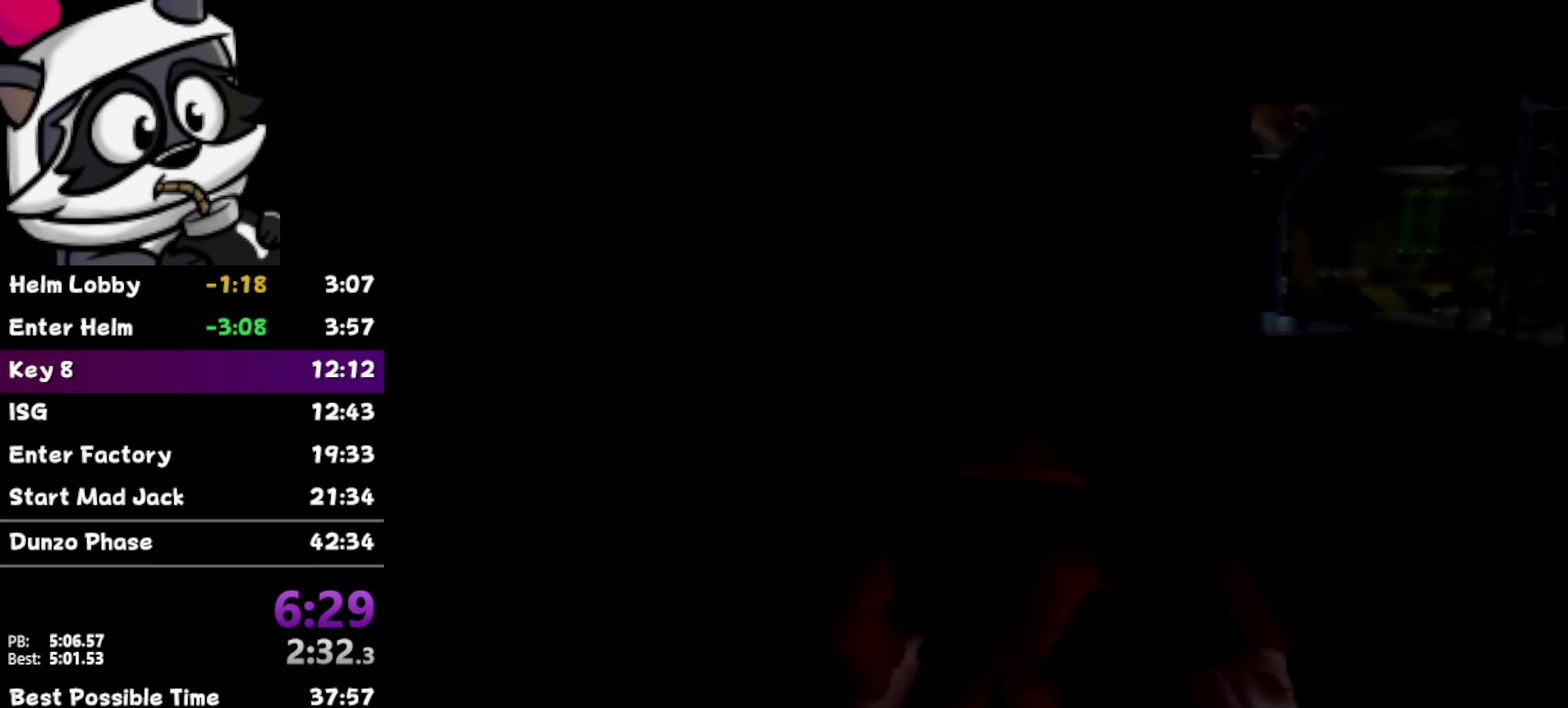
{"buttons": [], "left_stick": "center", "events": [[433, "left_stick", "center"]]}
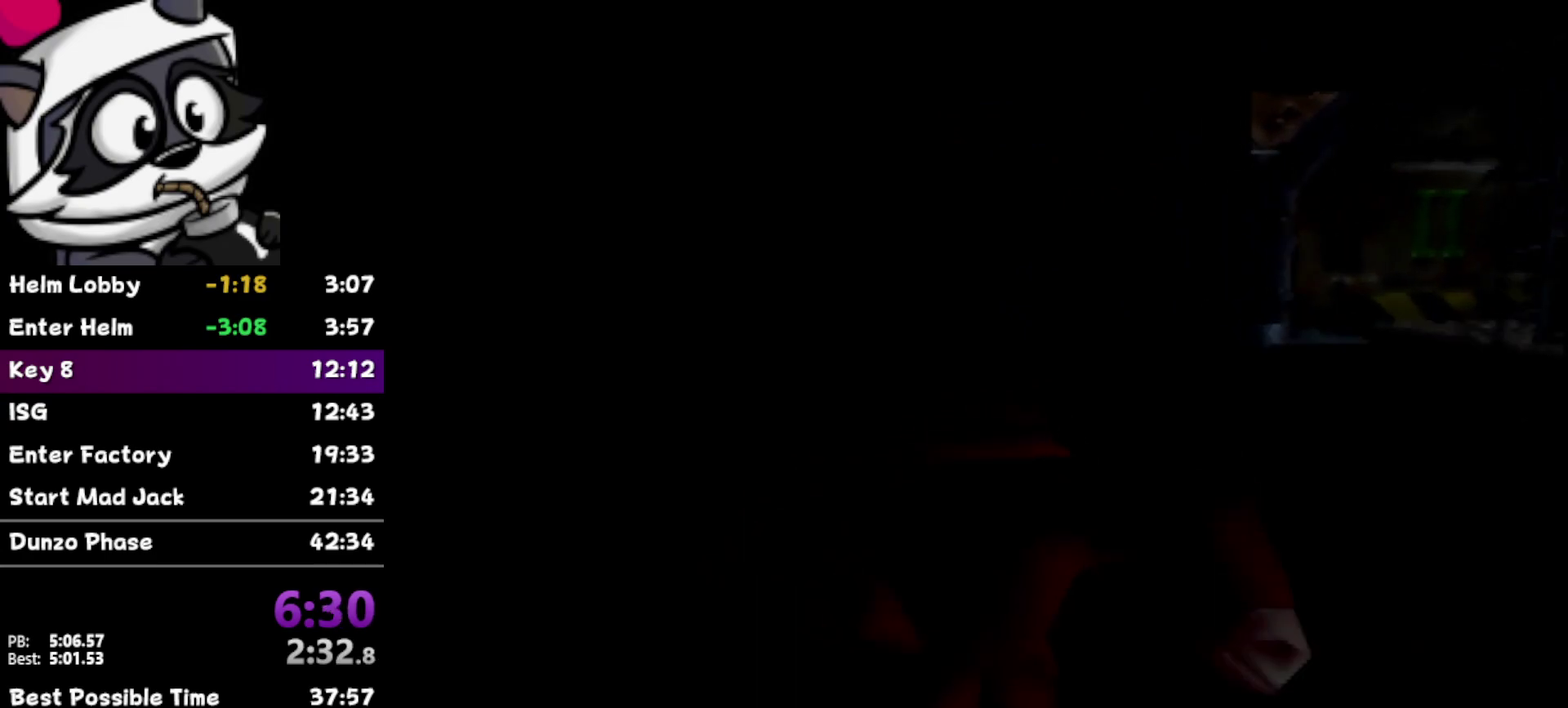
{"buttons": [], "left_stick": "up", "events": [[200, "left_stick", "up"]]}
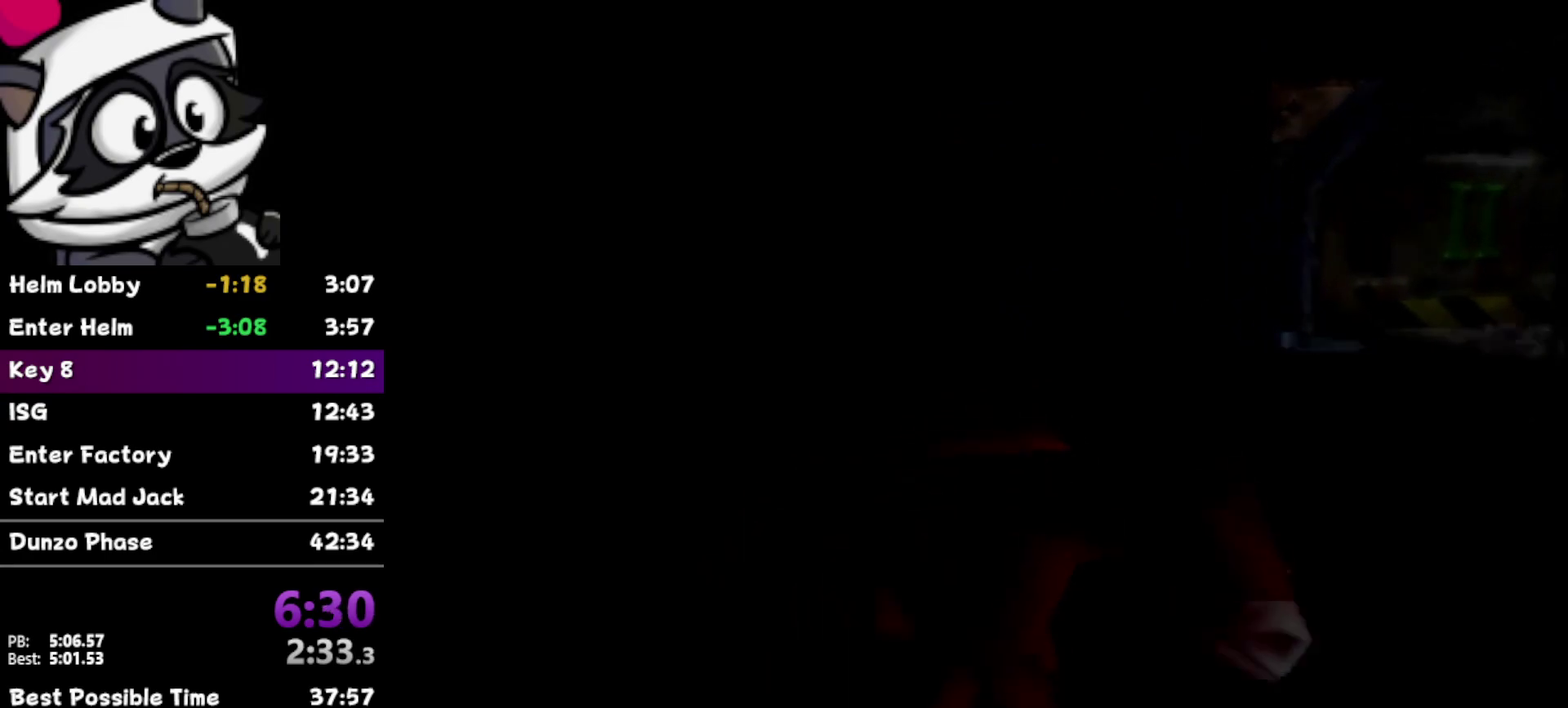
{"buttons": ["Z"], "left_stick": "right", "events": [[100, "left_stick", "center"], [233, "Z", "down"], [317, "left_stick", "right"]]}